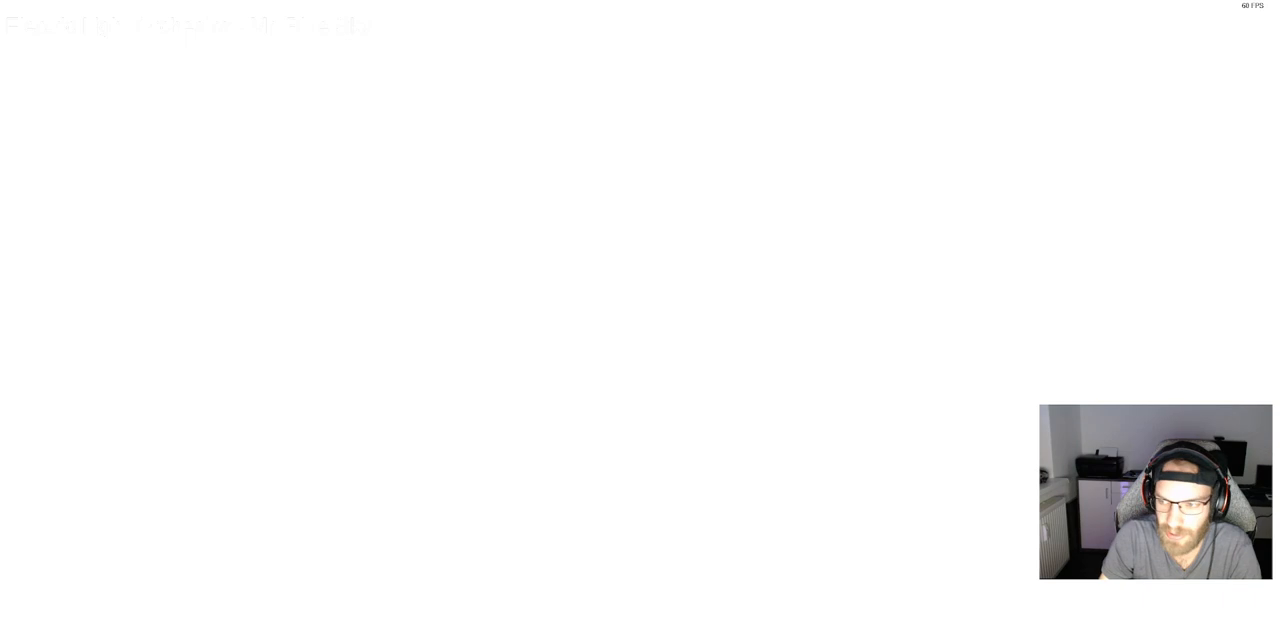
Gameplay with a controller (PlayStation layout); each line is a JSON object with the inputs held at the frame after it (dt_ms = milliseconds from this image to that frame). "events" lists button and stick changes between this image and that frame as [ms after this image, input, new state], when the widget could be followed in between.
{"dt_ms": 500, "buttons": [], "left_stick": "center", "right_stick": "center", "events": []}
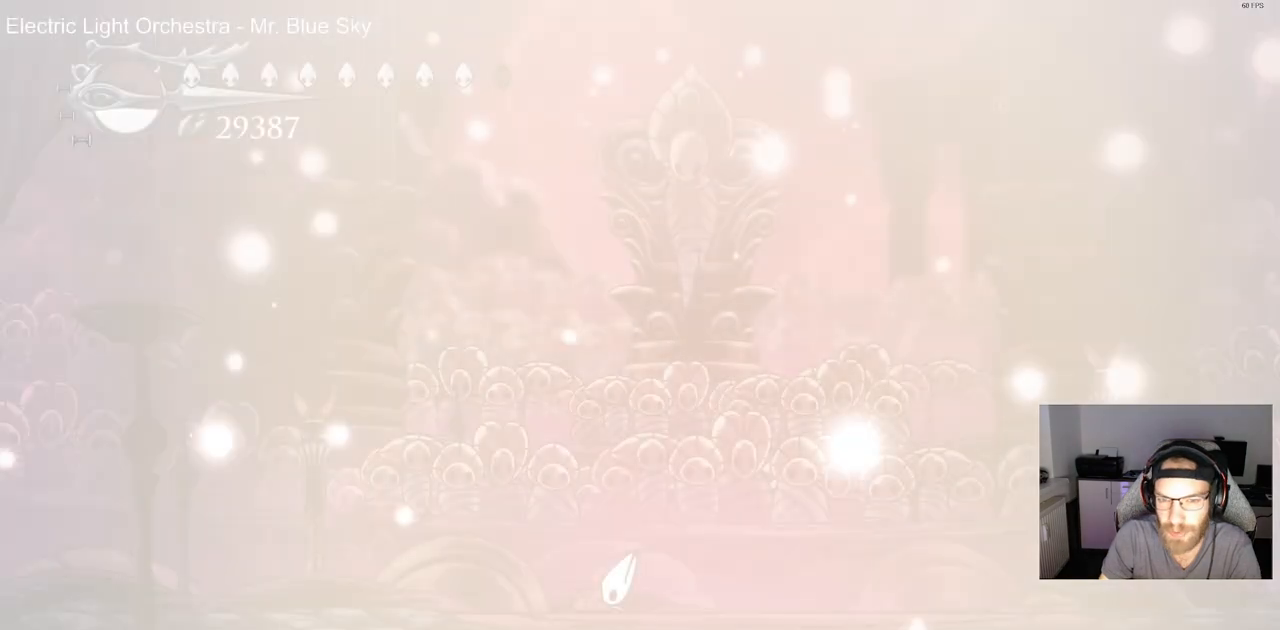
{"dt_ms": 500, "buttons": [], "left_stick": "center", "right_stick": "center", "events": []}
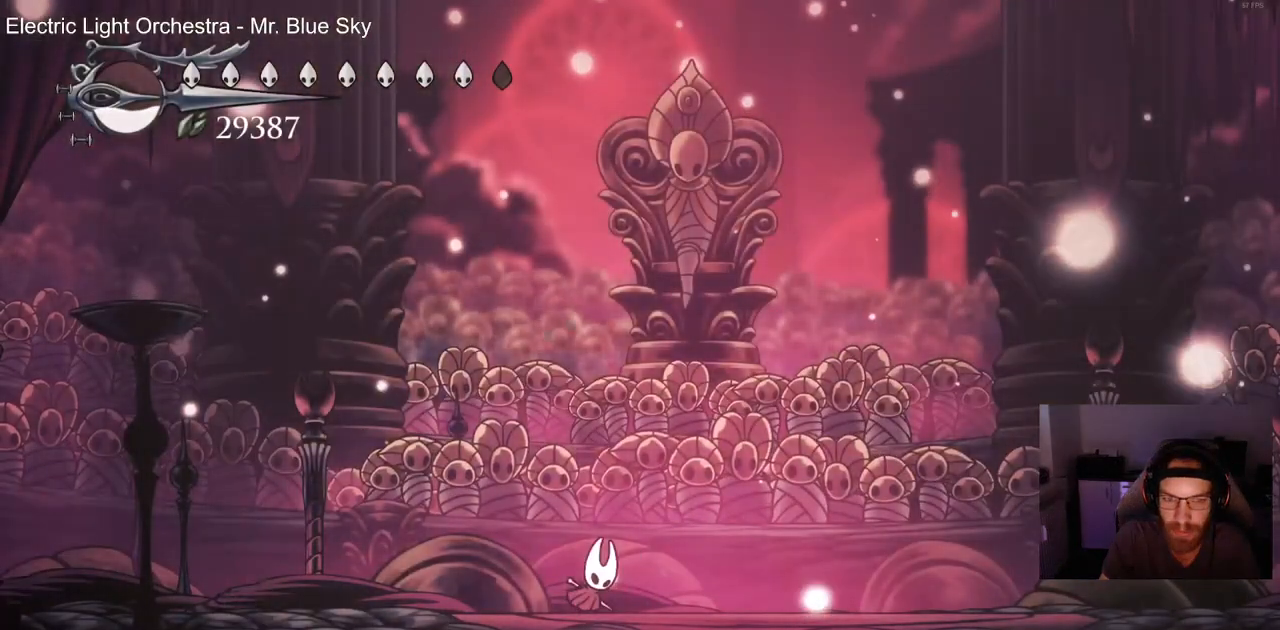
{"dt_ms": 500, "buttons": [], "left_stick": "center", "right_stick": "center", "events": []}
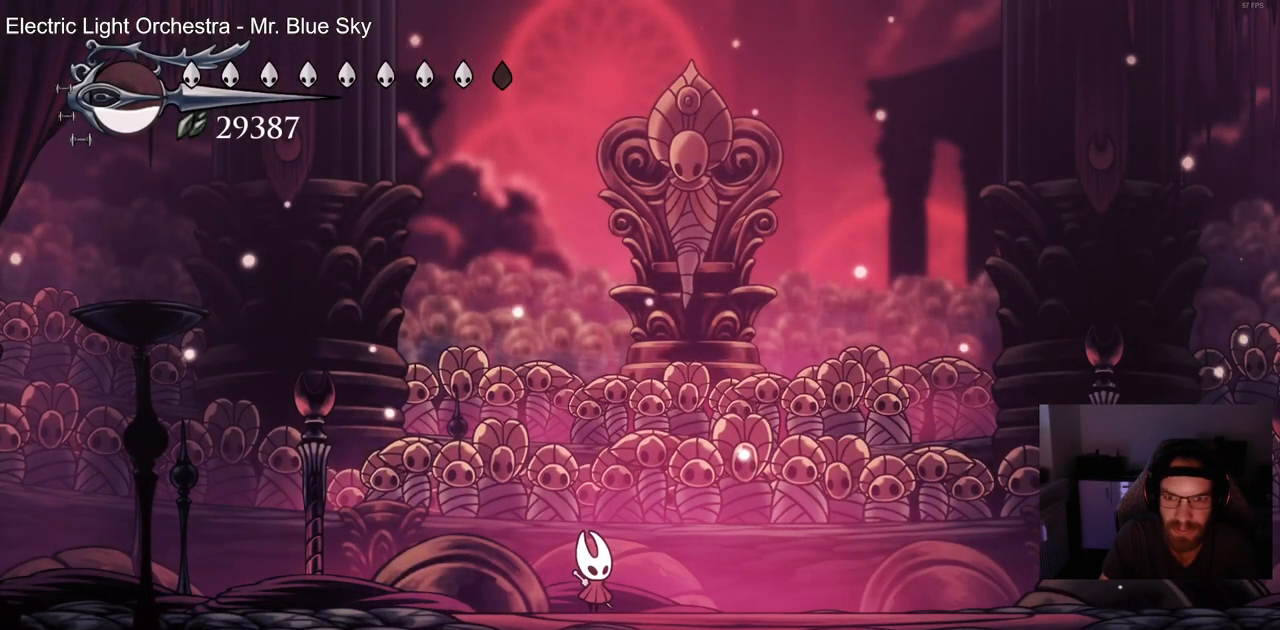
{"dt_ms": 500, "buttons": [], "left_stick": "center", "right_stick": "center", "events": []}
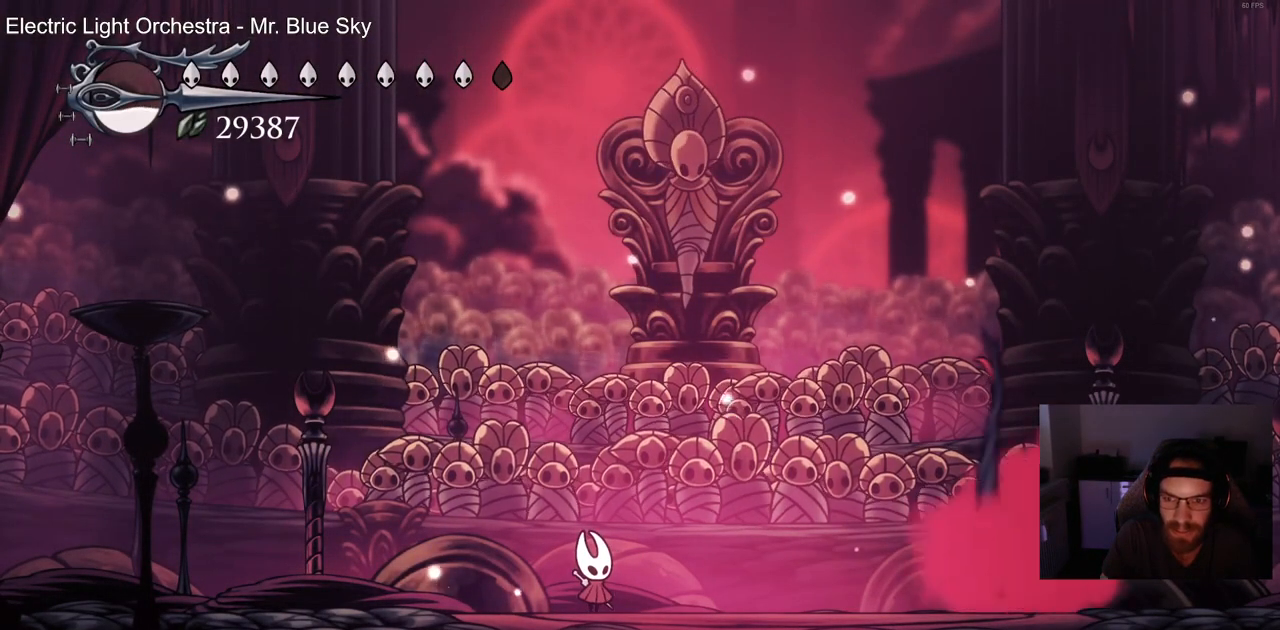
{"dt_ms": 500, "buttons": ["CROSS", "CIRCLE"], "left_stick": "center", "right_stick": "center", "events": [[433, "CIRCLE", "down"], [433, "CROSS", "down"]]}
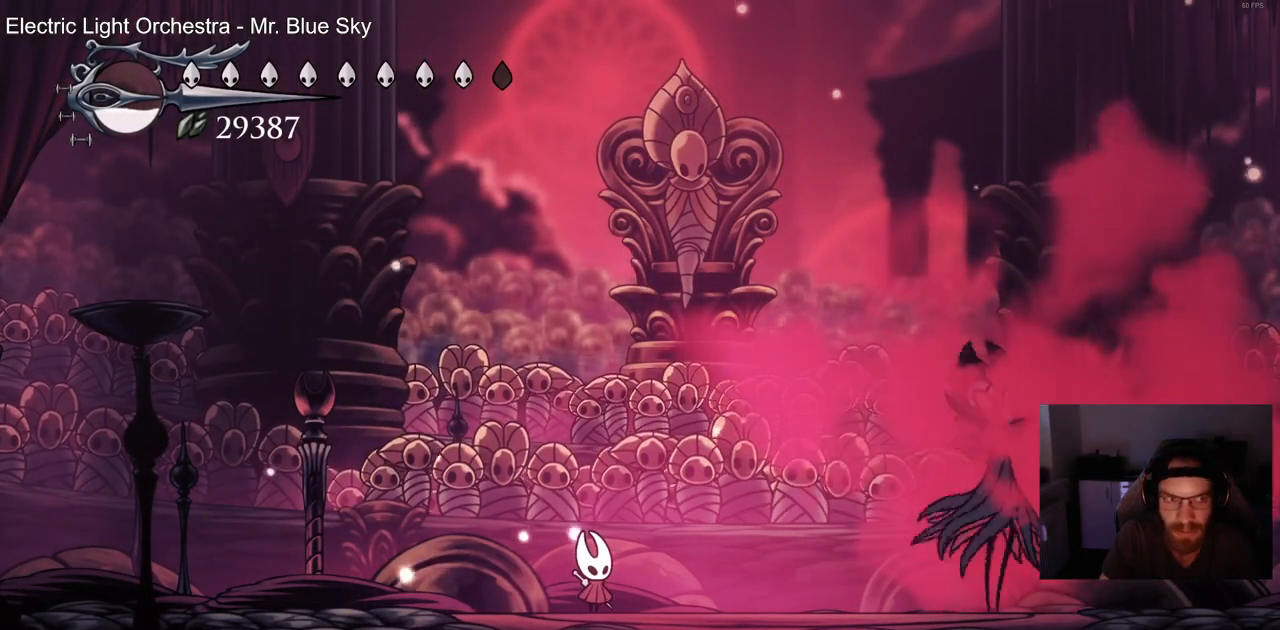
{"dt_ms": 500, "buttons": ["CROSS", "CIRCLE"], "left_stick": "center", "right_stick": "center", "events": []}
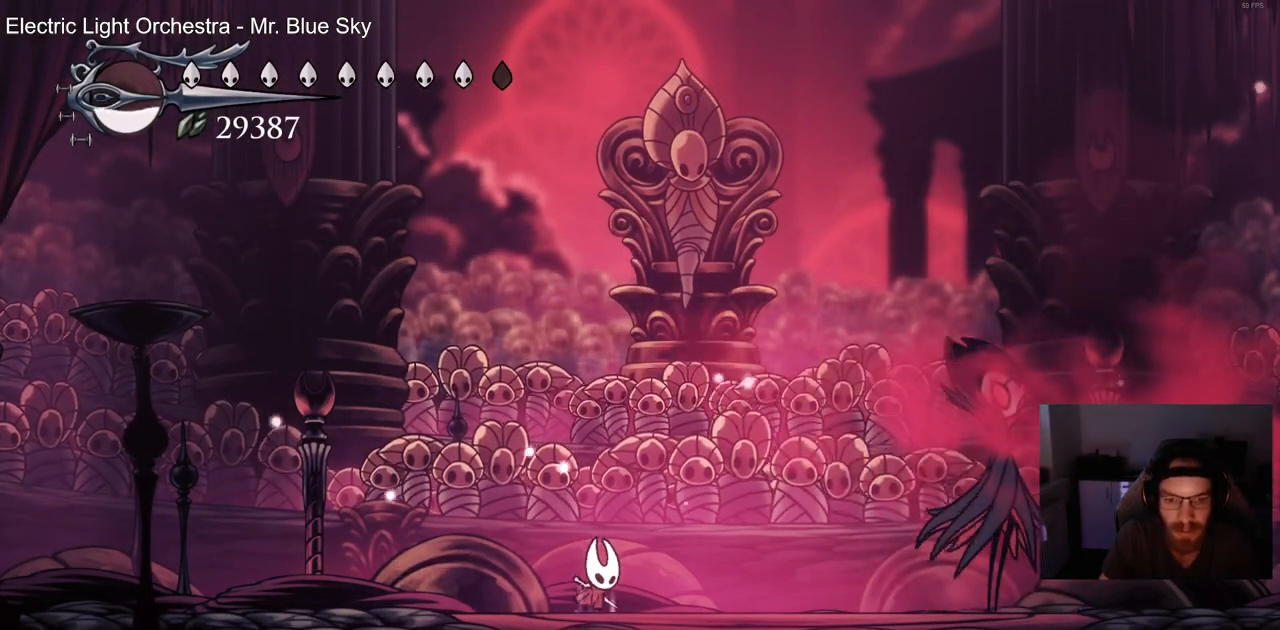
{"dt_ms": 1000, "buttons": ["CROSS", "CIRCLE"], "left_stick": "center", "right_stick": "center"}
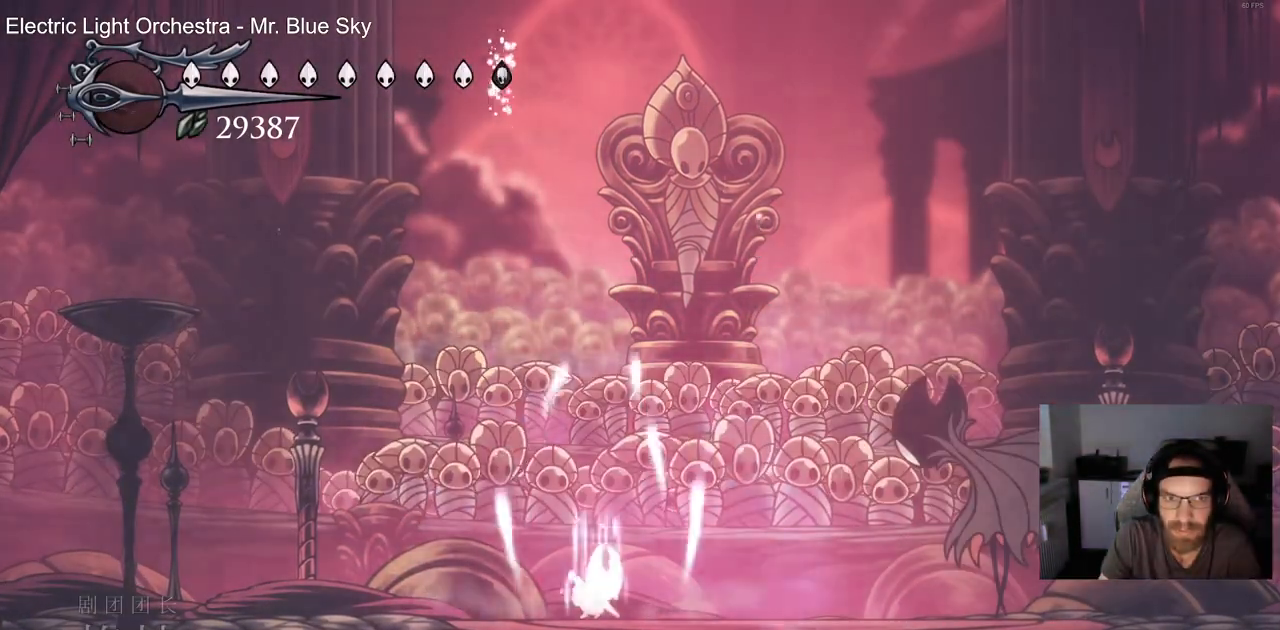
{"dt_ms": 500, "buttons": ["DPAD_RIGHT"], "left_stick": "center", "right_stick": "center", "events": [[117, "DPAD_RIGHT", "down"], [150, "CIRCLE", "up"], [150, "CROSS", "up"], [267, "R2", "down"], [450, "R2", "up"]]}
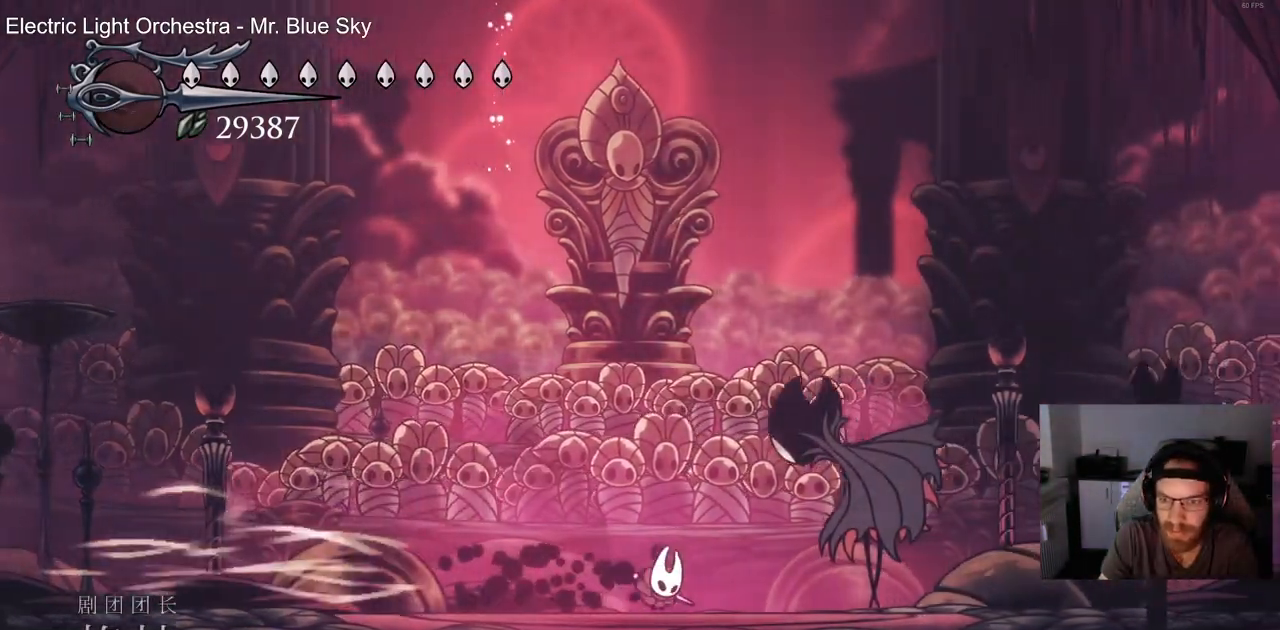
{"dt_ms": 500, "buttons": [], "left_stick": "center", "right_stick": "center", "events": [[33, "right_stick", "left"], [267, "DPAD_RIGHT", "up"], [267, "right_stick", "center"]]}
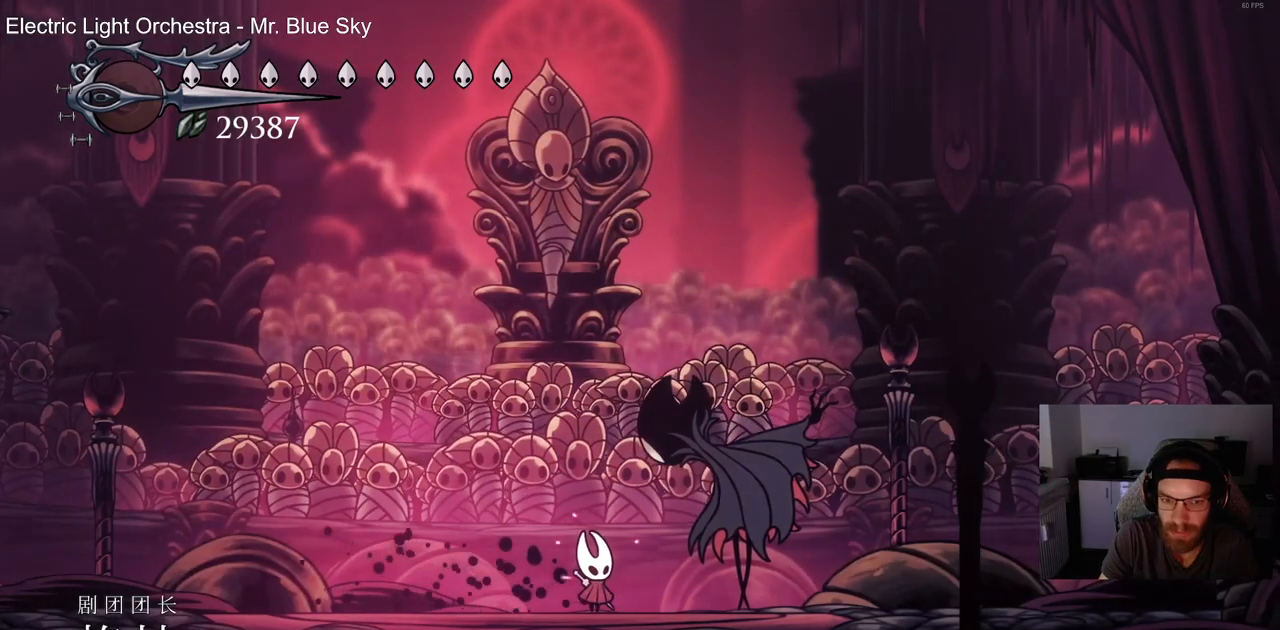
{"dt_ms": 500, "buttons": ["TRIANGLE"], "left_stick": "center", "right_stick": "center", "events": [[150, "TRIANGLE", "down"]]}
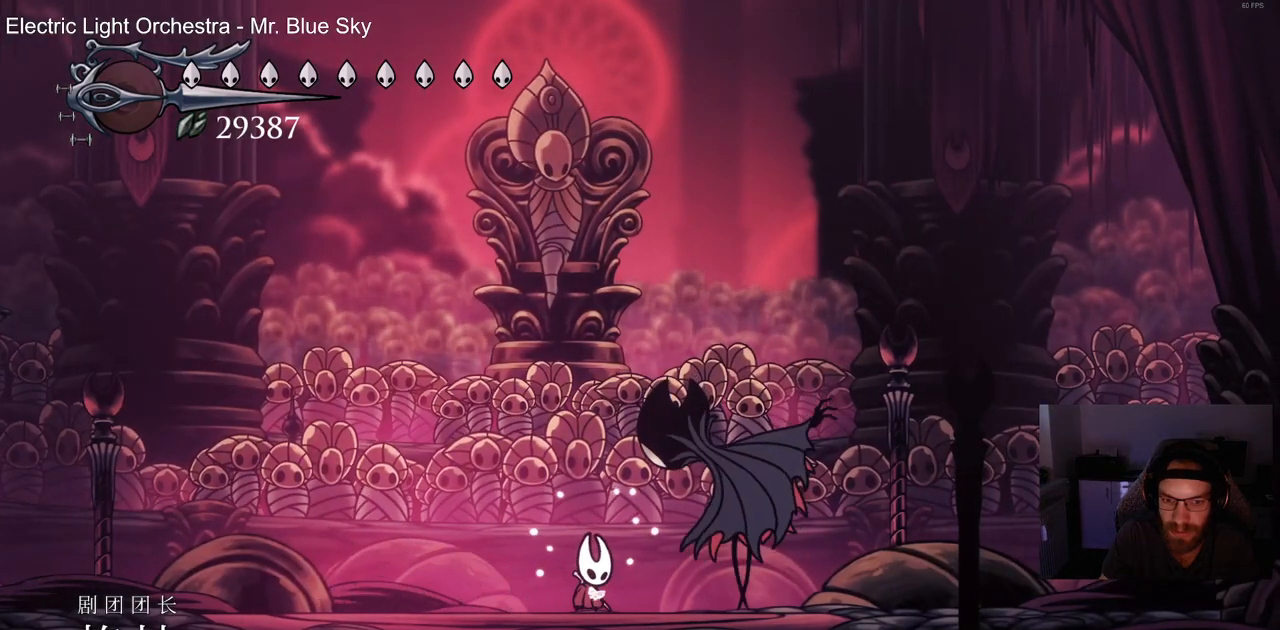
{"dt_ms": 500, "buttons": ["TRIANGLE"], "left_stick": "center", "right_stick": "center", "events": []}
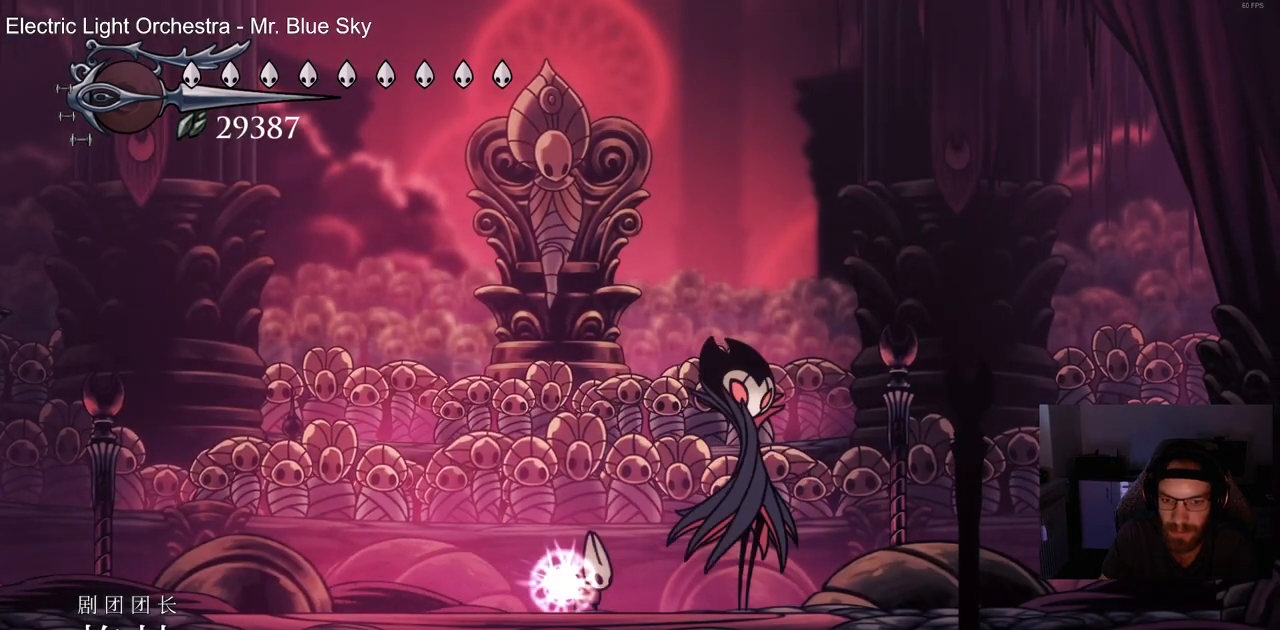
{"dt_ms": 500, "buttons": ["TRIANGLE"], "left_stick": "center", "right_stick": "center", "events": []}
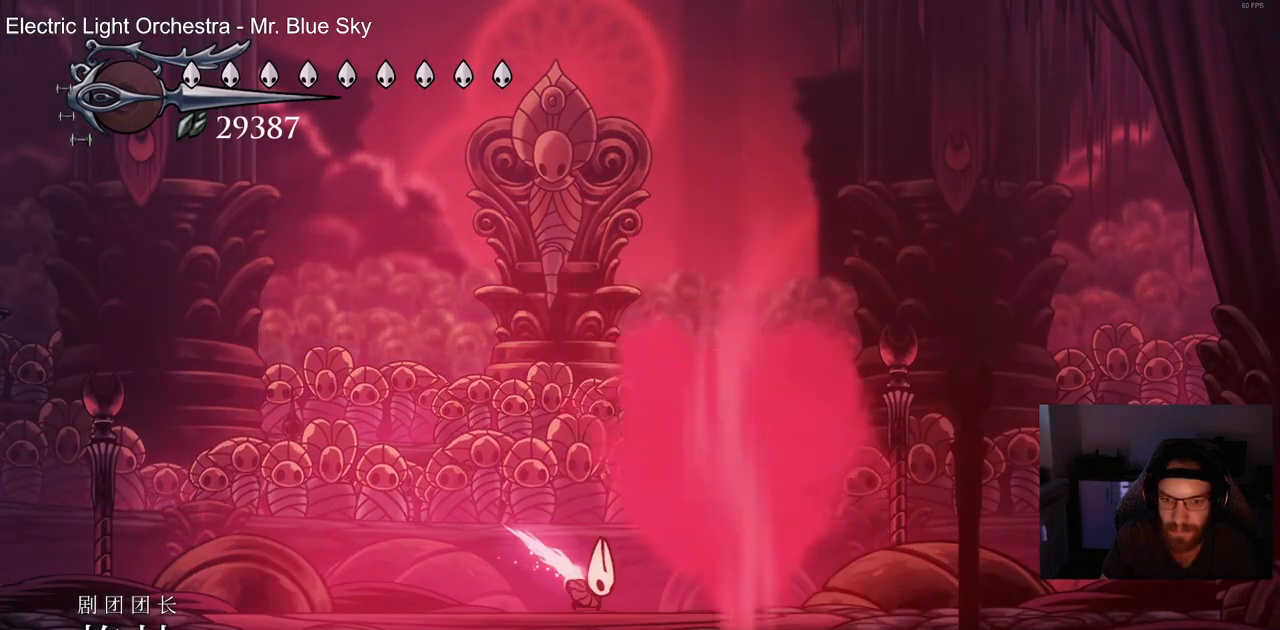
{"dt_ms": 500, "buttons": ["DPAD_LEFT"], "left_stick": "center", "right_stick": "center", "events": [[200, "TRIANGLE", "up"], [233, "DPAD_LEFT", "down"]]}
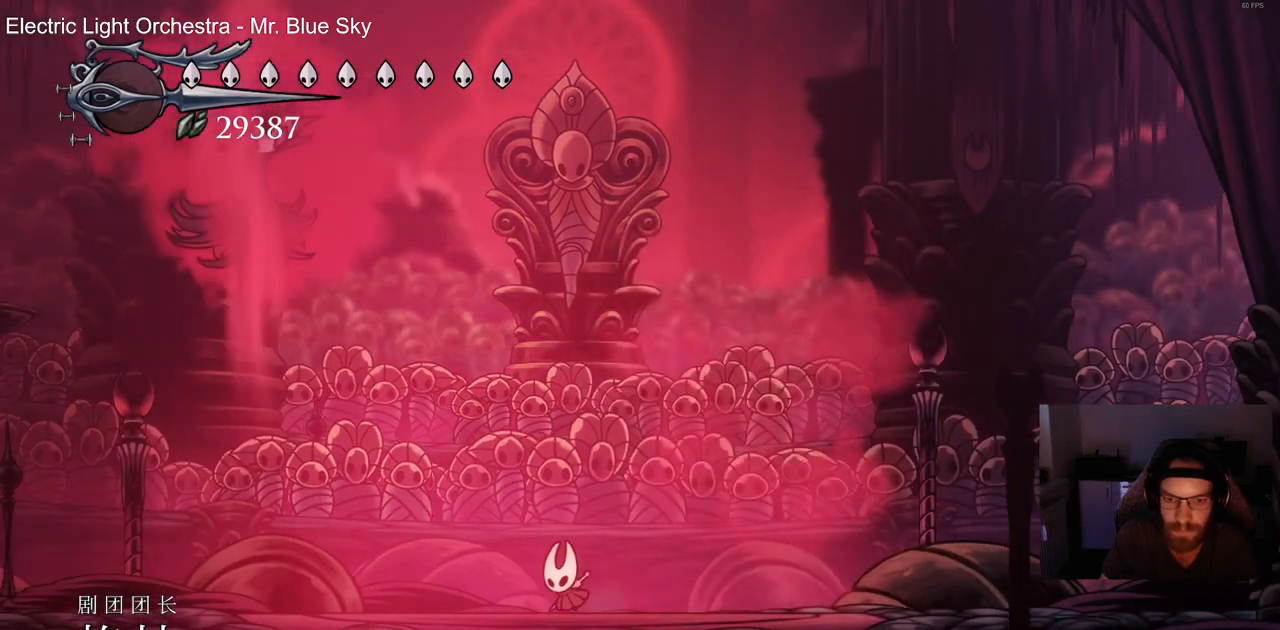
{"dt_ms": 500, "buttons": ["R2", "DPAD_LEFT"], "left_stick": "center", "right_stick": "center", "events": [[100, "DPAD_LEFT", "up"], [317, "DPAD_LEFT", "down"], [350, "R2", "down"]]}
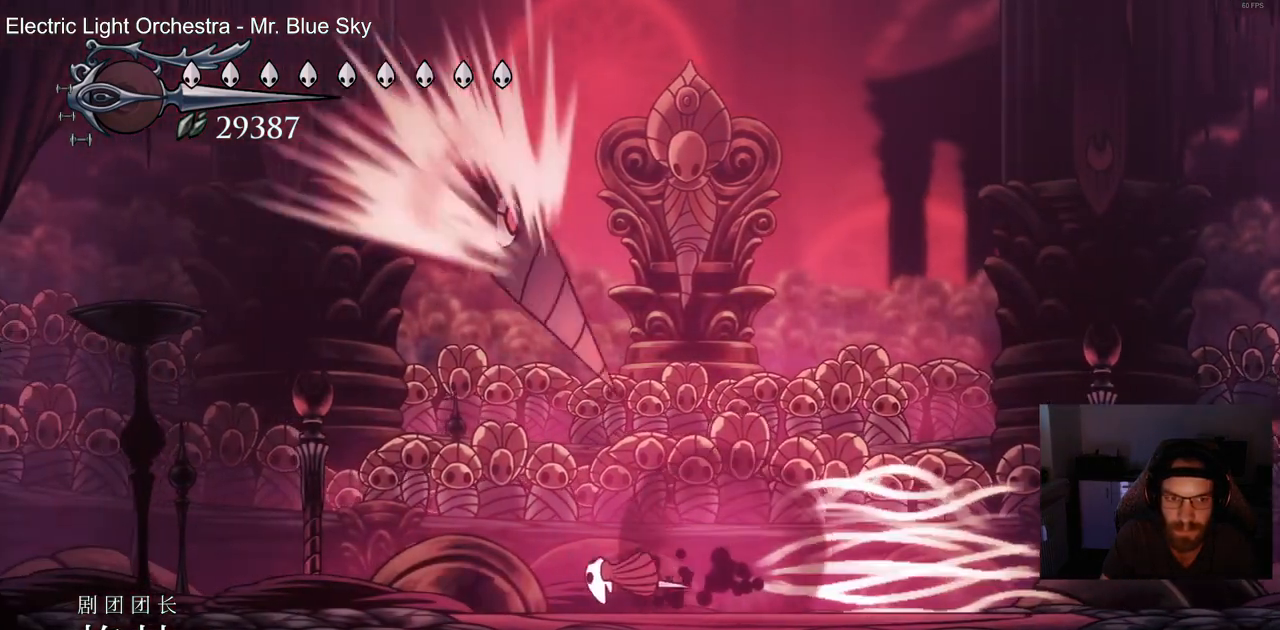
{"dt_ms": 500, "buttons": ["CROSS", "DPAD_DOWN", "DPAD_RIGHT"], "left_stick": "center", "right_stick": "center", "events": [[67, "R2", "up"], [250, "DPAD_LEFT", "up"], [283, "CROSS", "down"], [300, "DPAD_DOWN", "down"], [317, "DPAD_RIGHT", "down"]]}
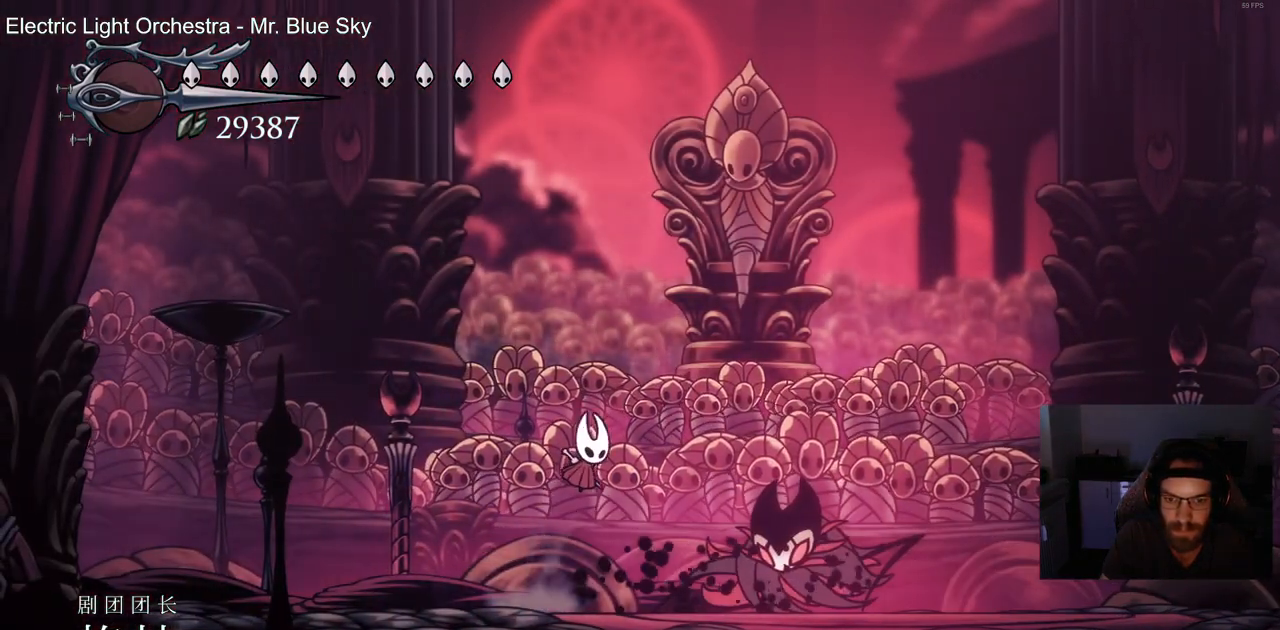
{"dt_ms": 500, "buttons": ["DPAD_LEFT"], "left_stick": "center", "right_stick": "center", "events": [[117, "SQUARE", "down"], [150, "DPAD_RIGHT", "up"], [167, "DPAD_LEFT", "down"], [217, "CROSS", "up"], [217, "DPAD_DOWN", "up"], [233, "SQUARE", "up"]]}
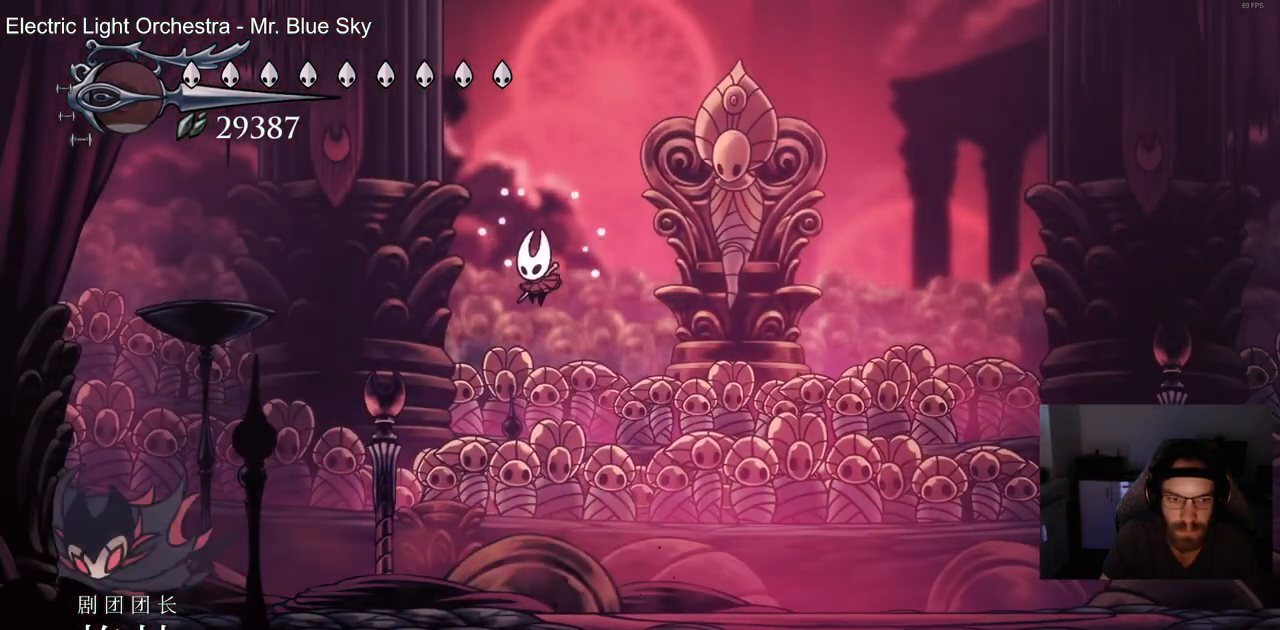
{"dt_ms": 500, "buttons": ["DPAD_LEFT"], "left_stick": "center", "right_stick": "center", "events": []}
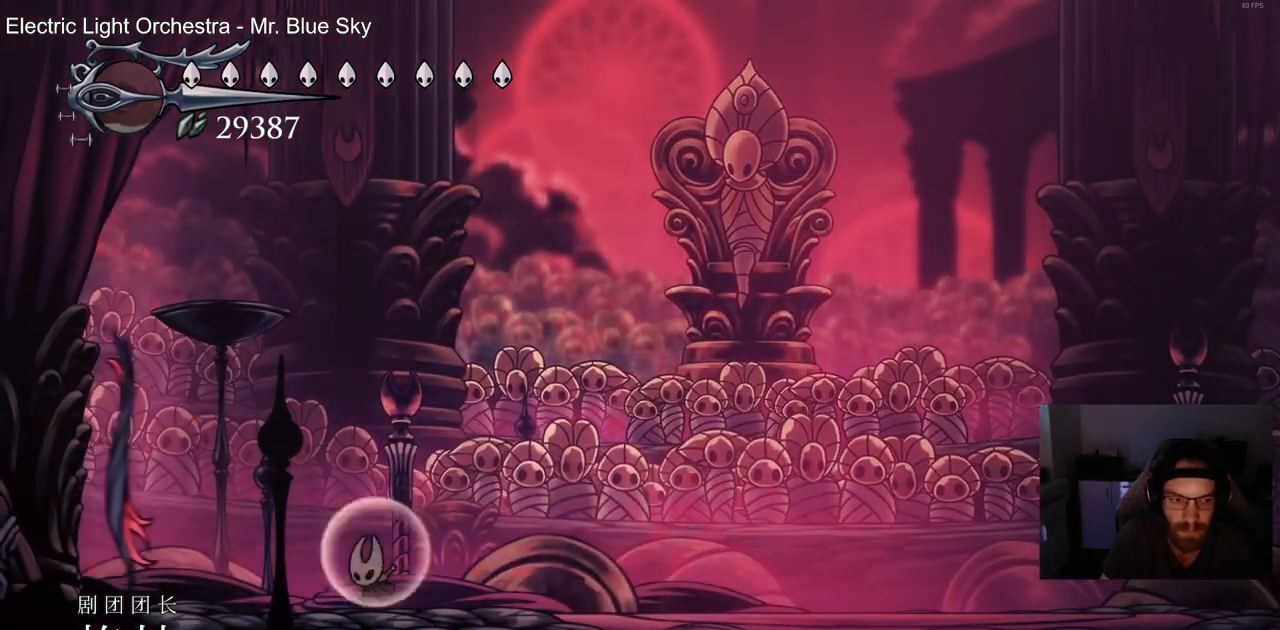
{"dt_ms": 500, "buttons": ["DPAD_RIGHT"], "left_stick": "center", "right_stick": "center"}
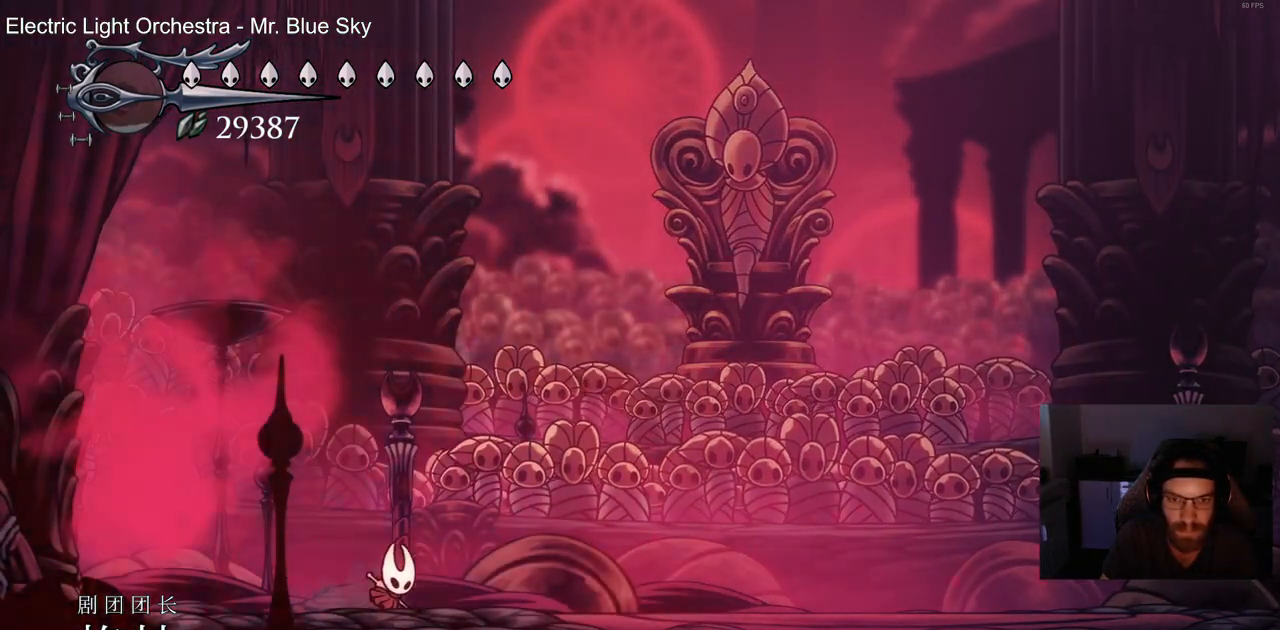
{"dt_ms": 500, "buttons": ["DPAD_RIGHT"], "left_stick": "center", "right_stick": "center", "events": []}
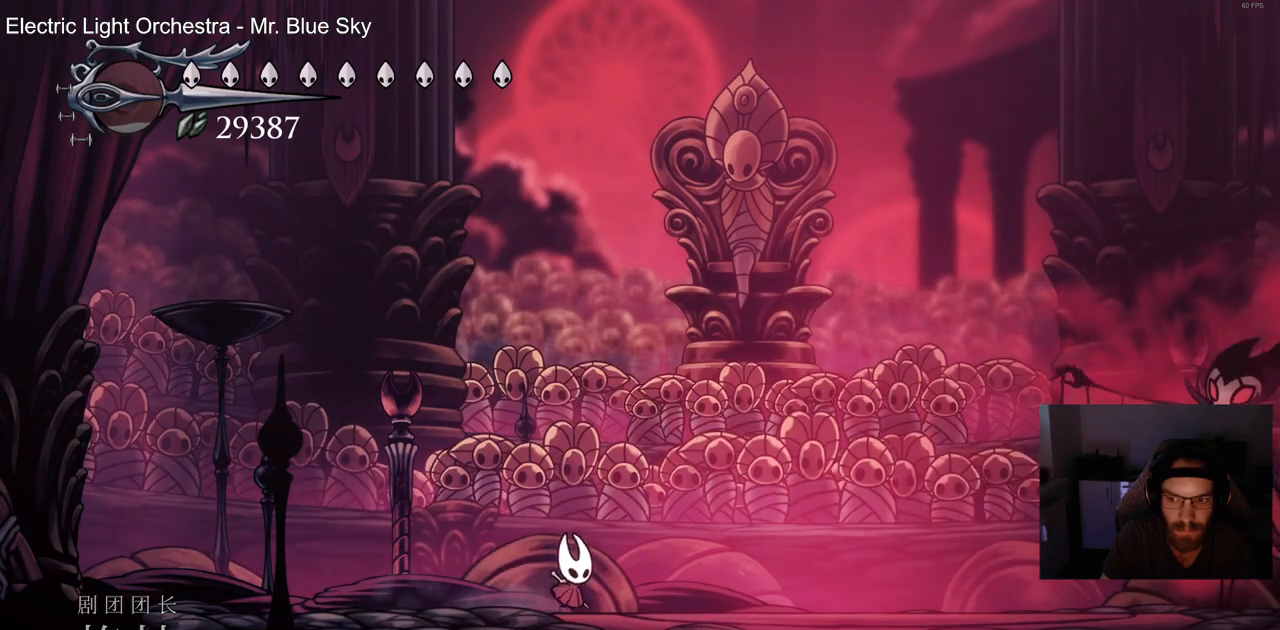
{"dt_ms": 500, "buttons": ["CROSS", "DPAD_RIGHT"], "left_stick": "center", "right_stick": "center", "events": [[83, "CROSS", "down"]]}
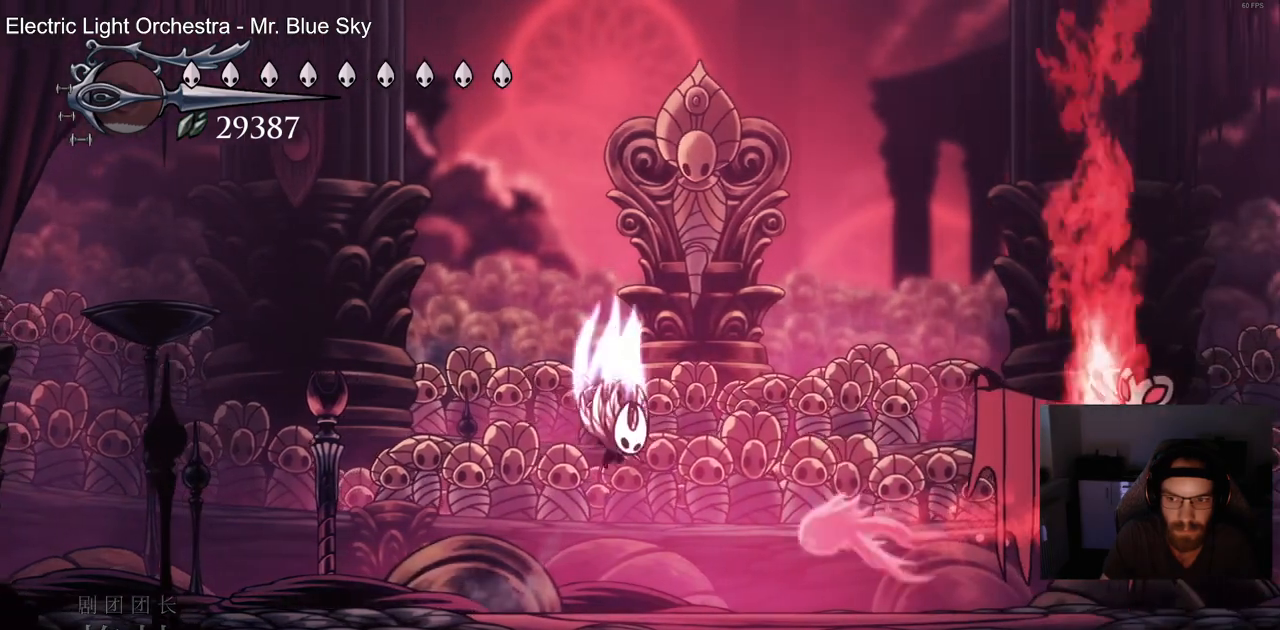
{"dt_ms": 500, "buttons": ["CROSS", "DPAD_RIGHT"], "left_stick": "center", "right_stick": "center", "events": []}
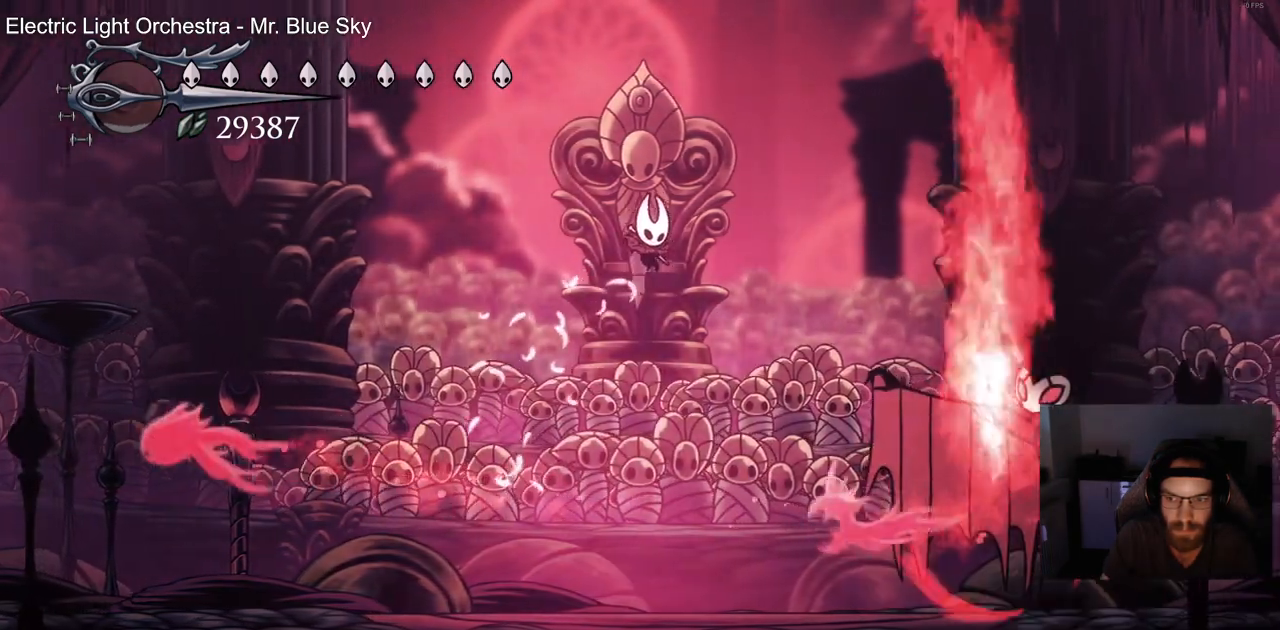
{"dt_ms": 500, "buttons": ["DPAD_LEFT"], "left_stick": "center", "right_stick": "center", "events": [[117, "R2", "down"], [300, "R2", "up"], [400, "DPAD_LEFT", "down"], [450, "CROSS", "up"], [450, "DPAD_RIGHT", "up"]]}
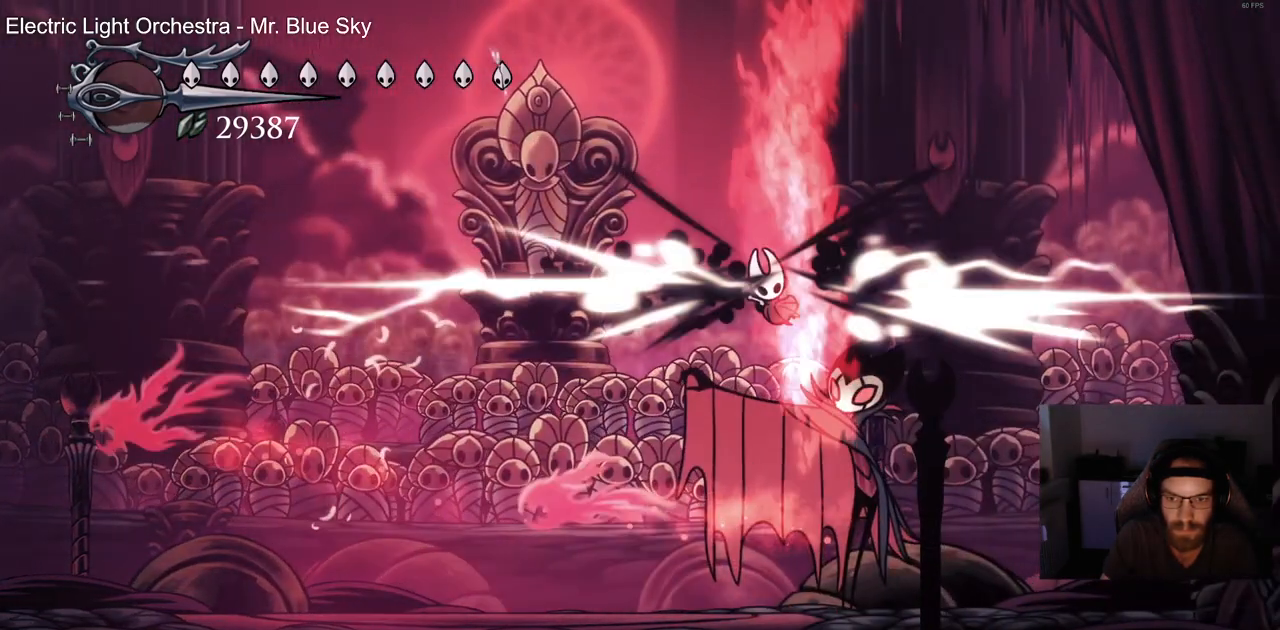
{"dt_ms": 500, "buttons": ["DPAD_RIGHT"], "left_stick": "center", "right_stick": "center", "events": [[83, "DPAD_LEFT", "up"], [150, "DPAD_RIGHT", "down"], [267, "DPAD_RIGHT", "up"], [450, "DPAD_RIGHT", "down"]]}
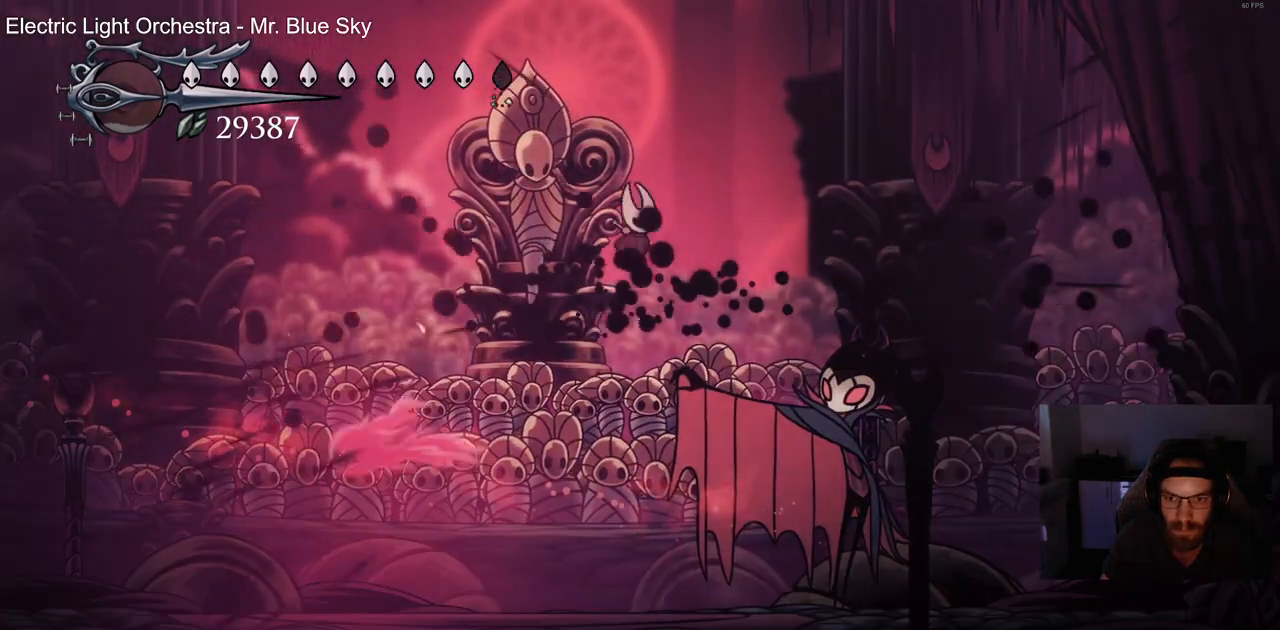
{"dt_ms": 500, "buttons": [], "left_stick": "center", "right_stick": "center", "events": [[250, "SQUARE", "down"], [300, "DPAD_RIGHT", "up"], [417, "SQUARE", "up"]]}
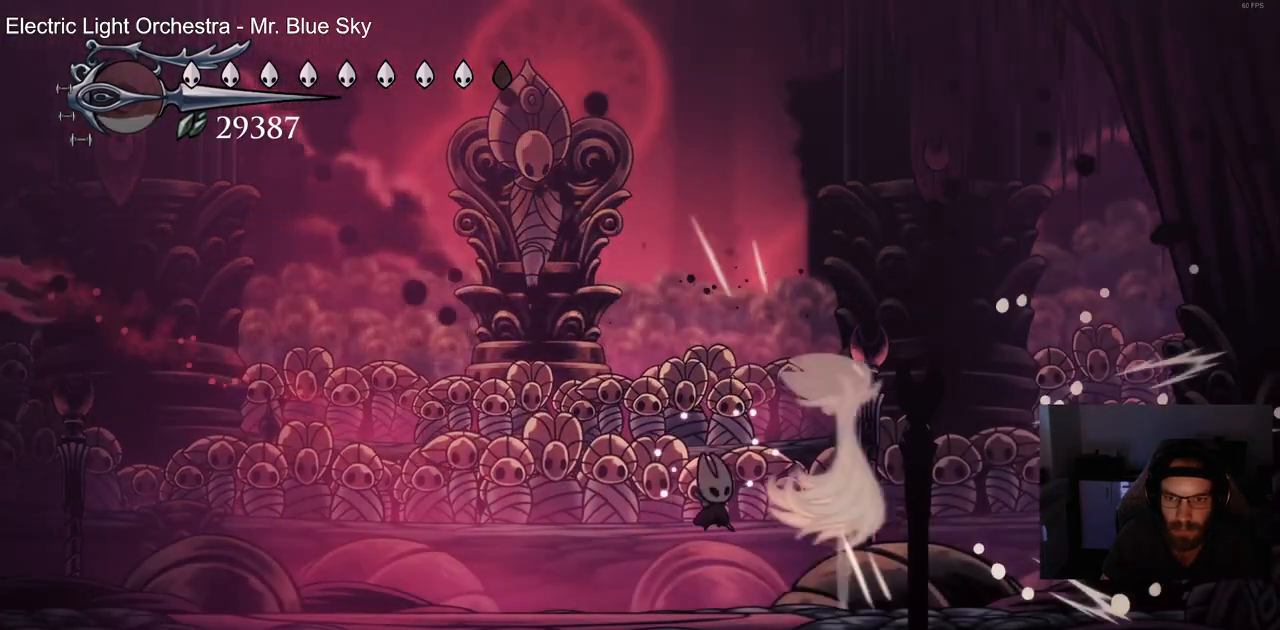
{"dt_ms": 500, "buttons": ["DPAD_LEFT"], "left_stick": "center", "right_stick": "center", "events": [[67, "DPAD_RIGHT", "down"], [83, "SQUARE", "down"], [167, "DPAD_RIGHT", "up"], [250, "SQUARE", "up"], [283, "DPAD_LEFT", "down"]]}
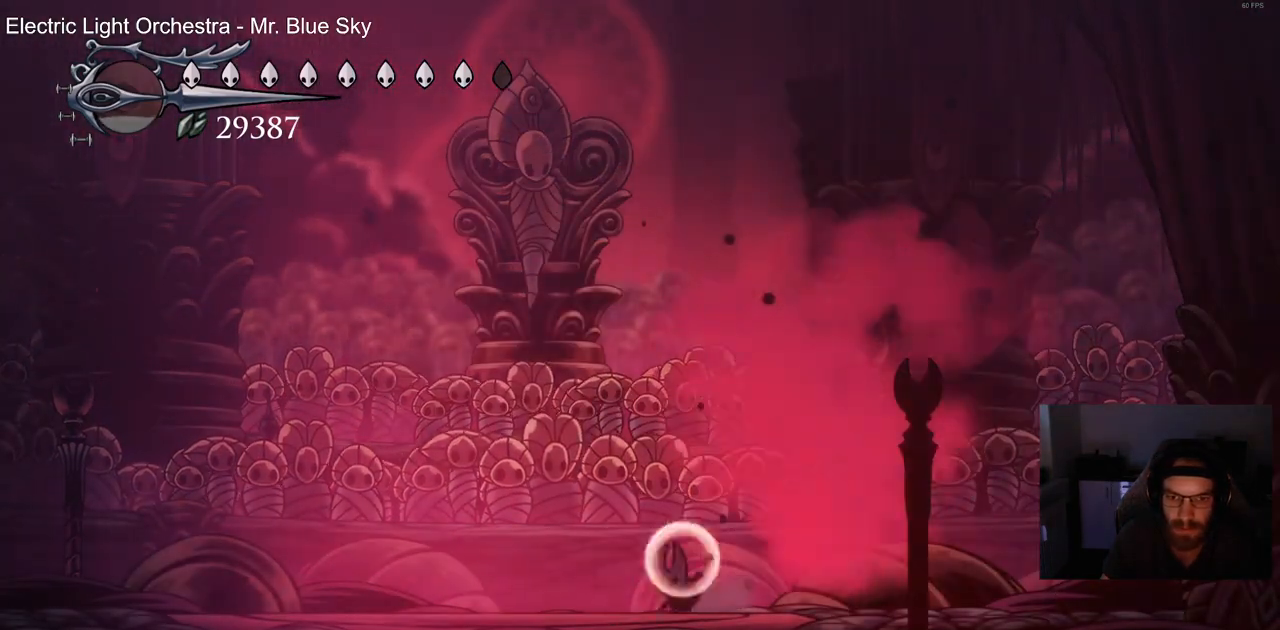
{"dt_ms": 500, "buttons": ["DPAD_LEFT"], "left_stick": "center", "right_stick": "center", "events": []}
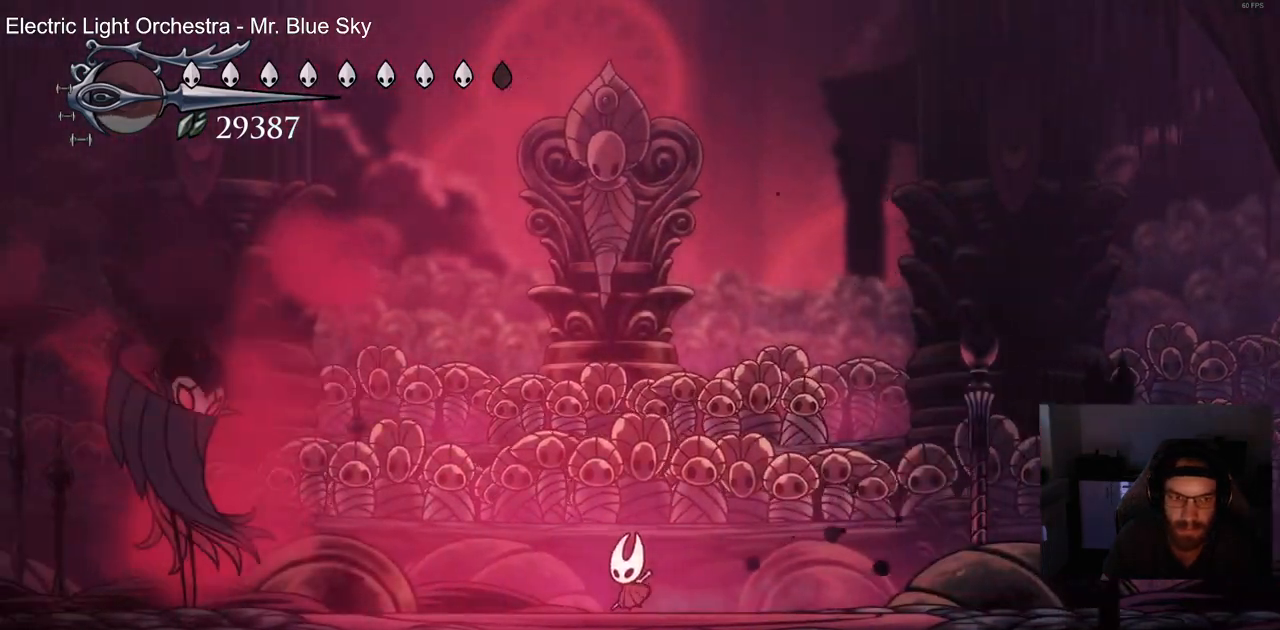
{"dt_ms": 500, "buttons": ["CROSS", "DPAD_RIGHT"], "left_stick": "center", "right_stick": "center", "events": [[83, "CROSS", "down"], [300, "DPAD_LEFT", "up"], [367, "DPAD_RIGHT", "down"]]}
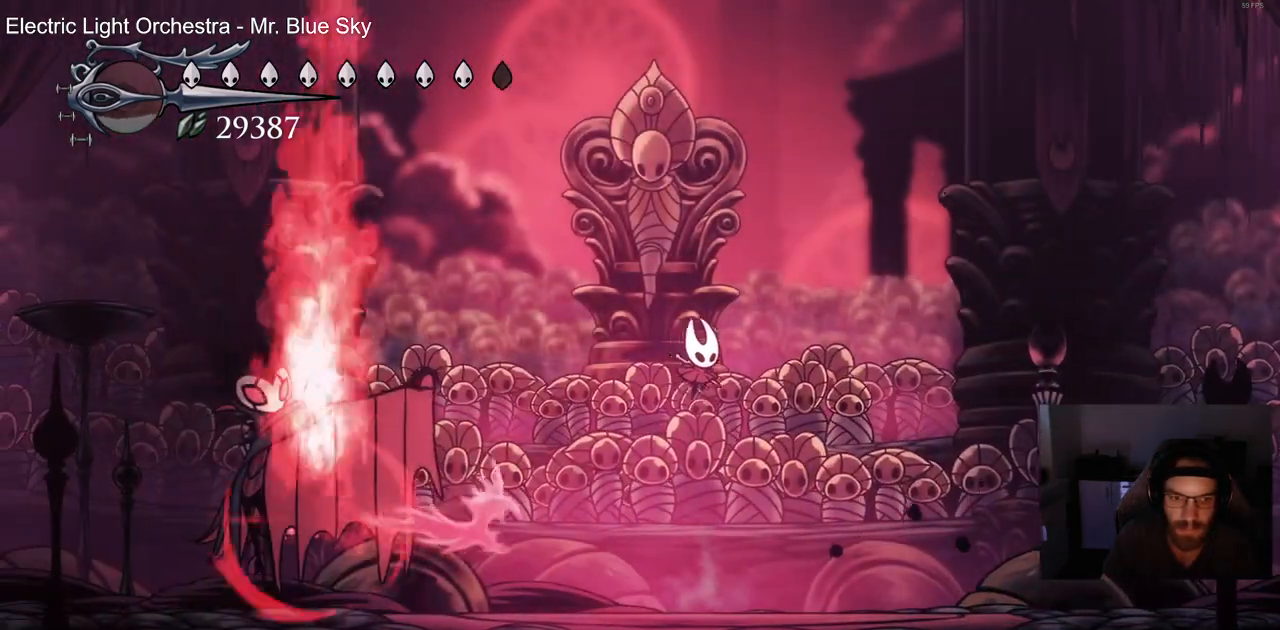
{"dt_ms": 500, "buttons": ["CROSS", "DPAD_LEFT"], "left_stick": "center", "right_stick": "center", "events": [[167, "DPAD_LEFT", "down"], [167, "DPAD_RIGHT", "up"]]}
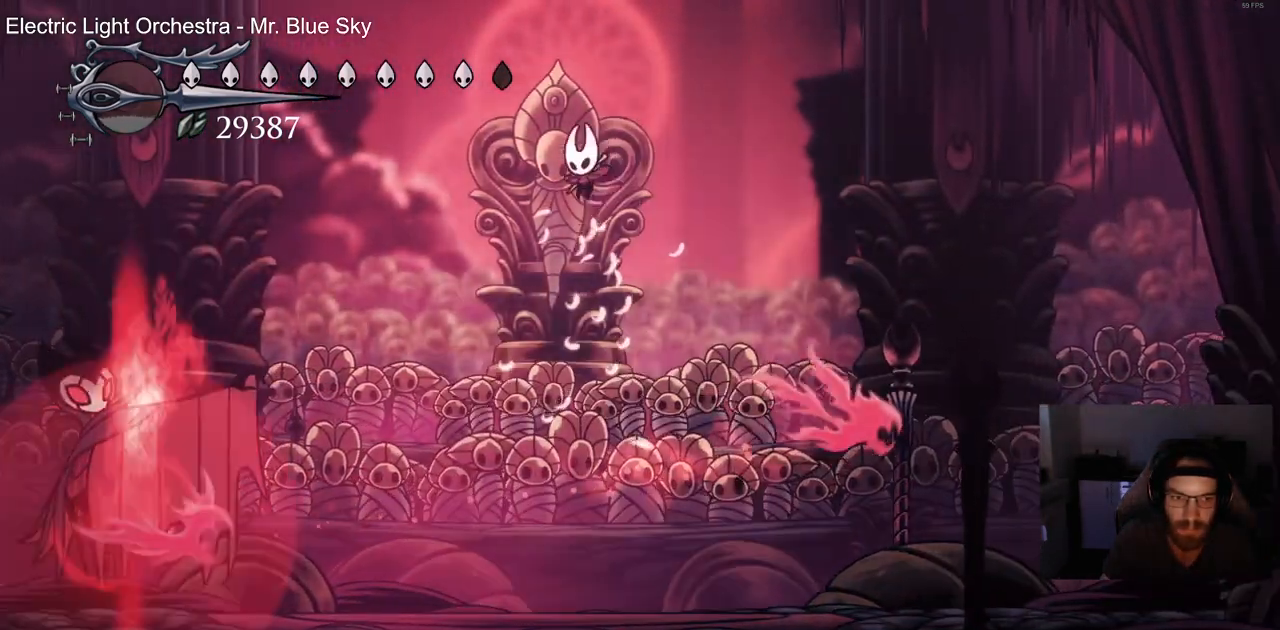
{"dt_ms": 500, "buttons": ["R2", "DPAD_LEFT"], "left_stick": "center", "right_stick": "center", "events": [[400, "CROSS", "up"], [400, "DPAD_LEFT", "up"], [450, "DPAD_LEFT", "down"], [500, "R2", "down"]]}
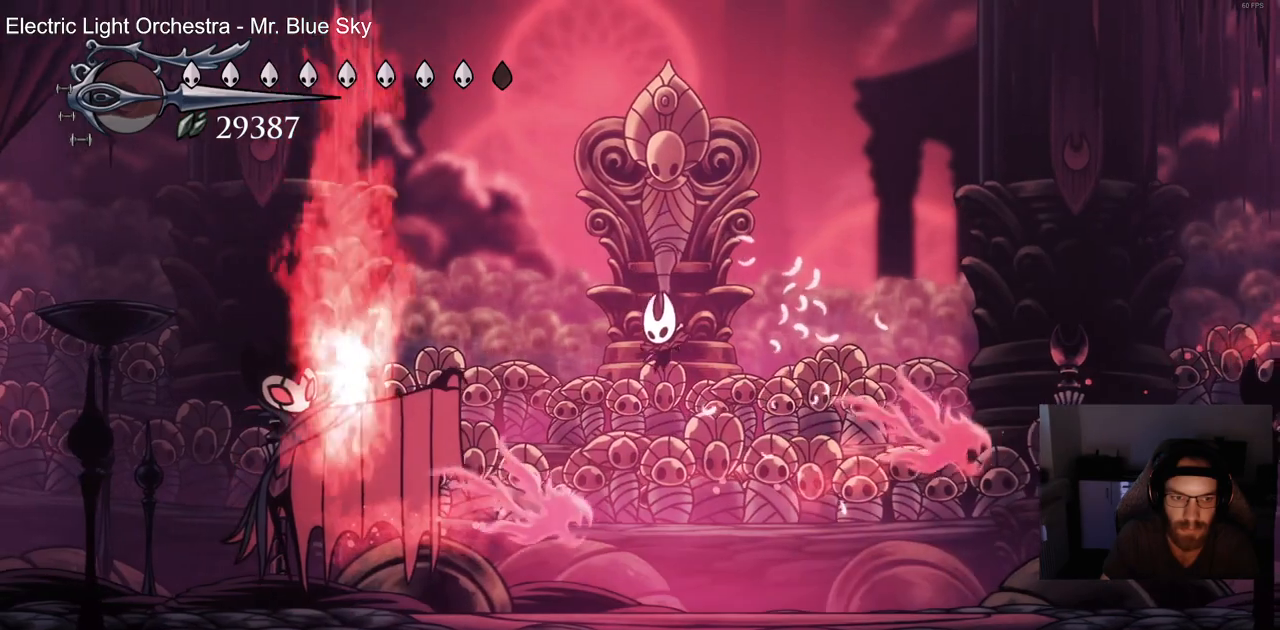
{"dt_ms": 500, "buttons": [], "left_stick": "center", "right_stick": "center", "events": [[117, "DPAD_LEFT", "up"], [183, "R2", "up"], [250, "SQUARE", "down"], [417, "SQUARE", "up"]]}